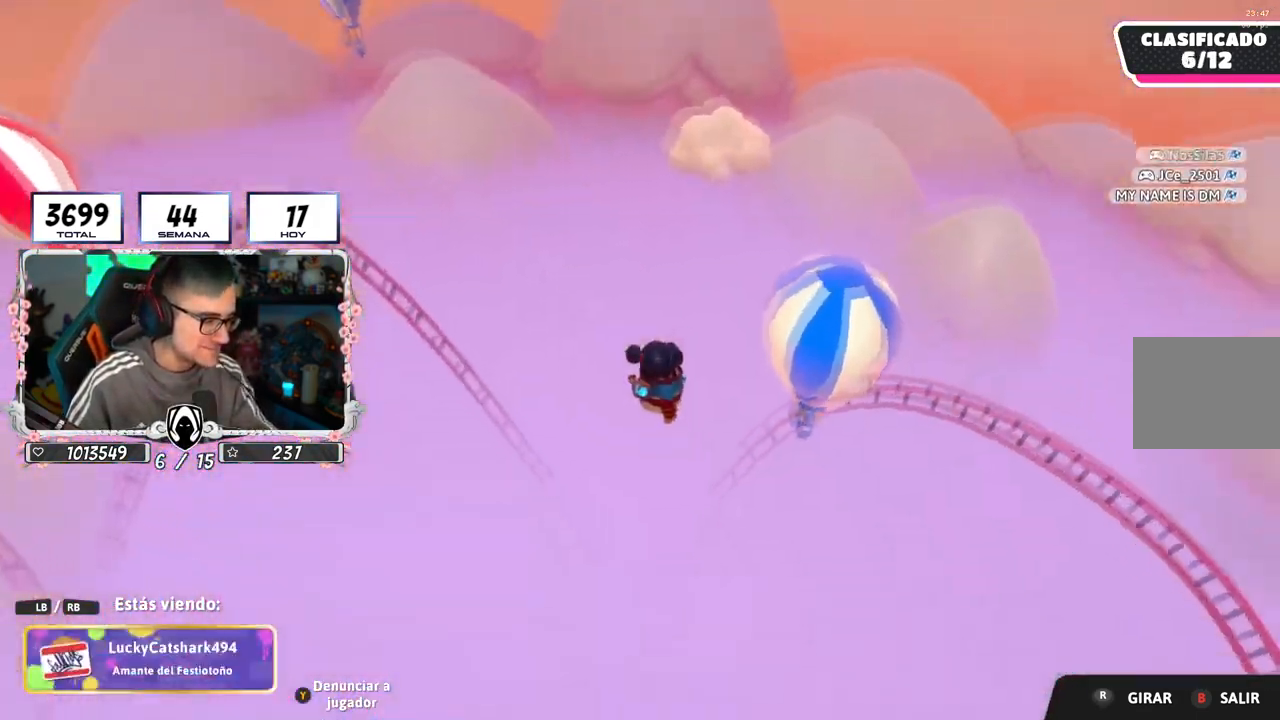
Gameplay with a controller (PlayStation layout); each line is a JSON object with the inputs held at the frame after it. "events" lists button and stick changes between this image and that frame as [ms after this image, input, new state], when the widget could be followed in between. Not read: L1 R1.
{"buttons": [], "left_stick": "center", "right_stick": "down-right", "events": [[300, "right_stick", "down-right"]]}
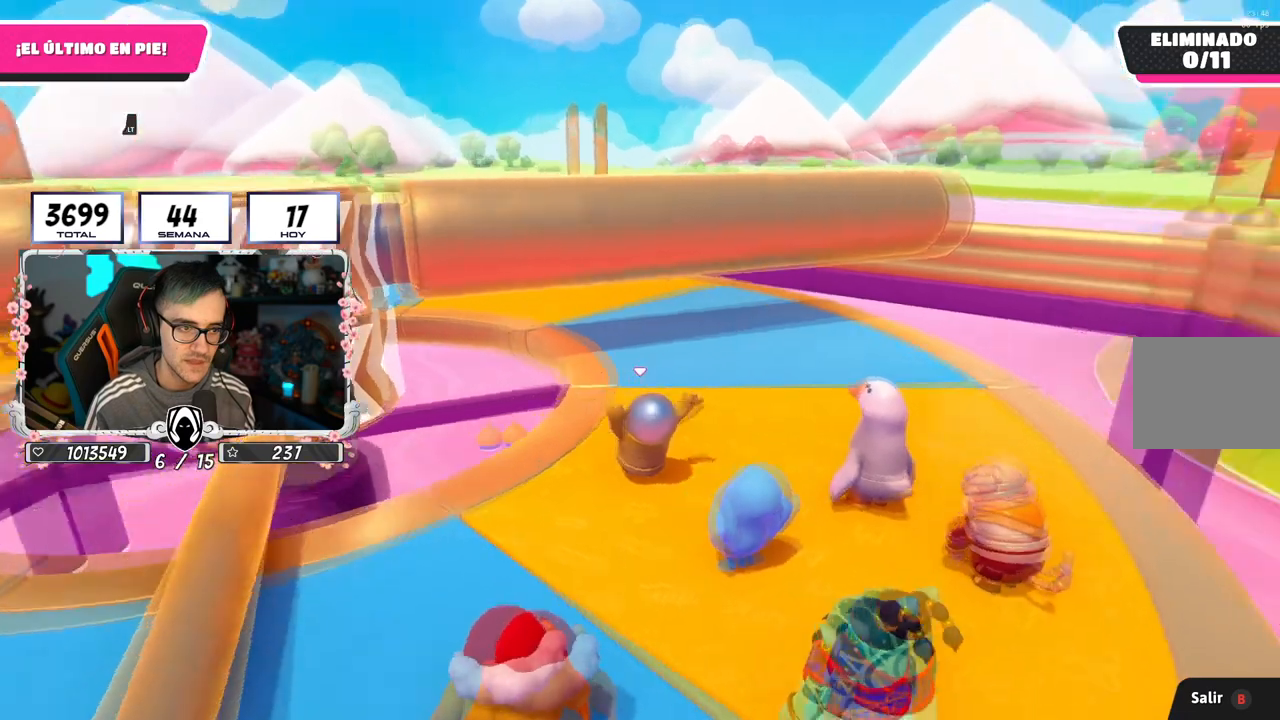
{"buttons": [], "left_stick": "center", "right_stick": "center", "events": [[101, "right_stick", "center"], [167, "L2", "down"], [234, "right_stick", "down-left"], [368, "L2", "up"], [484, "right_stick", "center"]]}
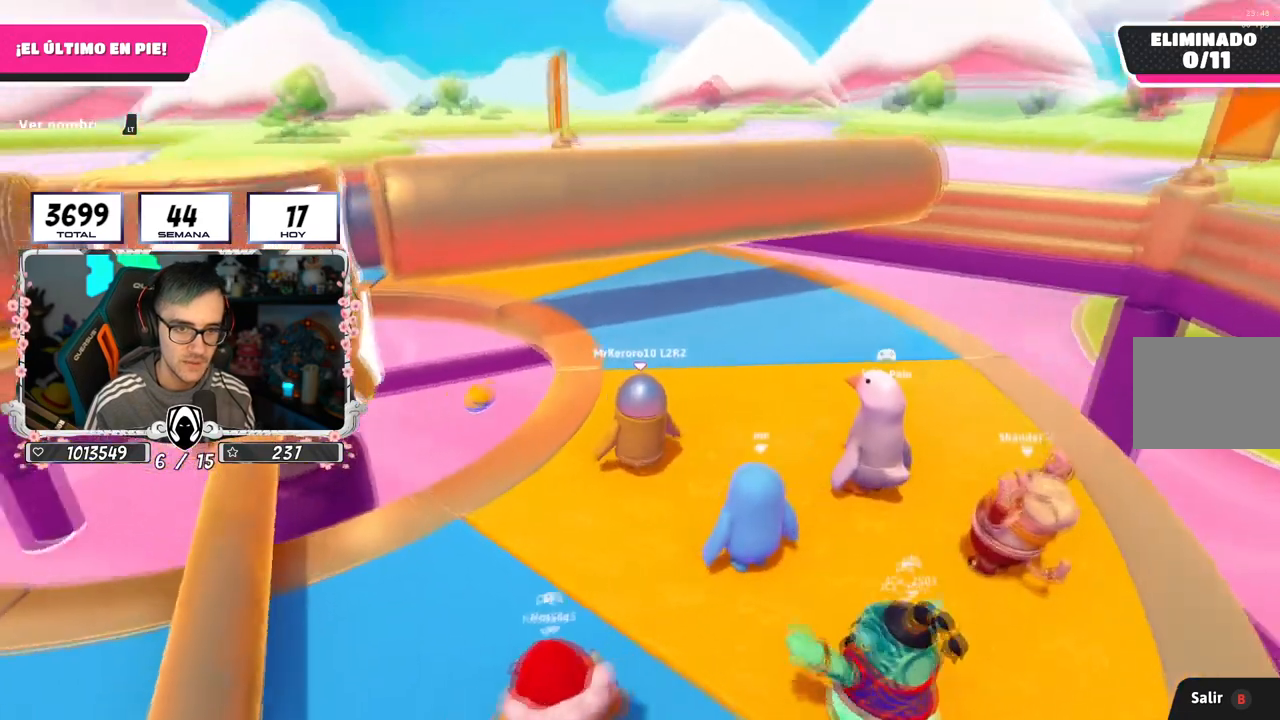
{"buttons": [], "left_stick": "center", "right_stick": "left", "events": [[267, "right_stick", "left"]]}
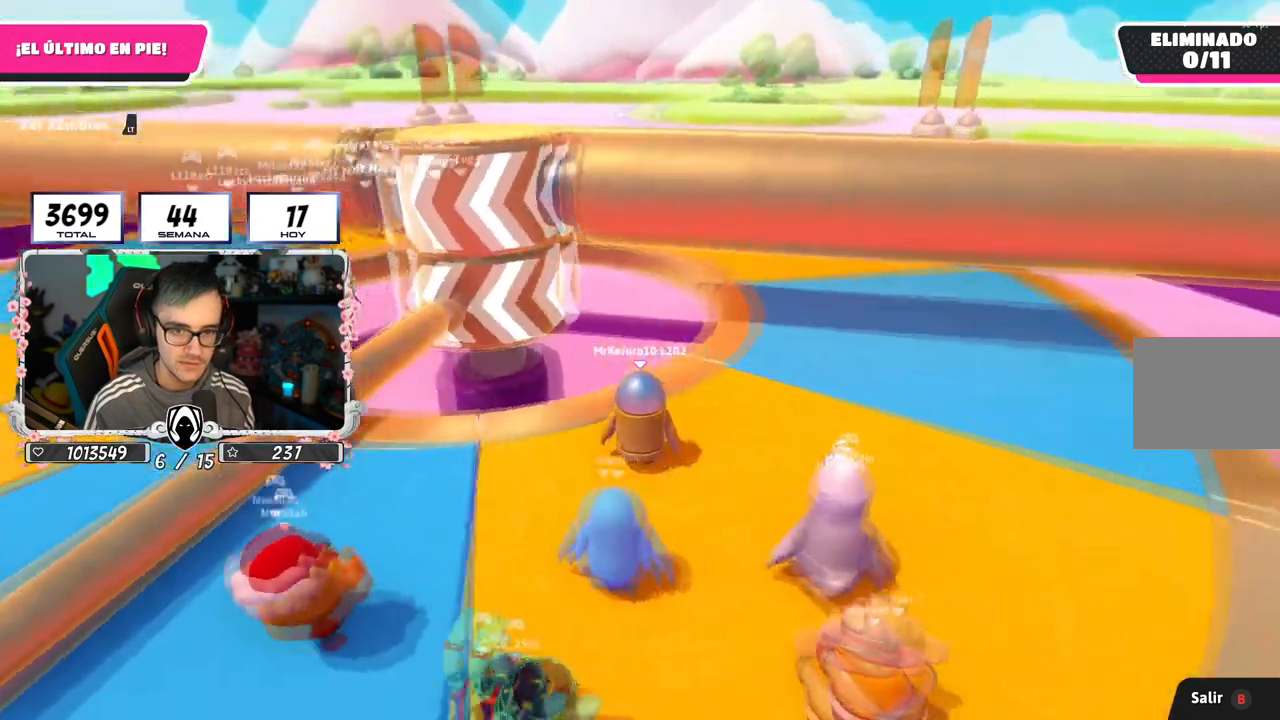
{"buttons": [], "left_stick": "center", "right_stick": "center", "events": [[51, "right_stick", "center"]]}
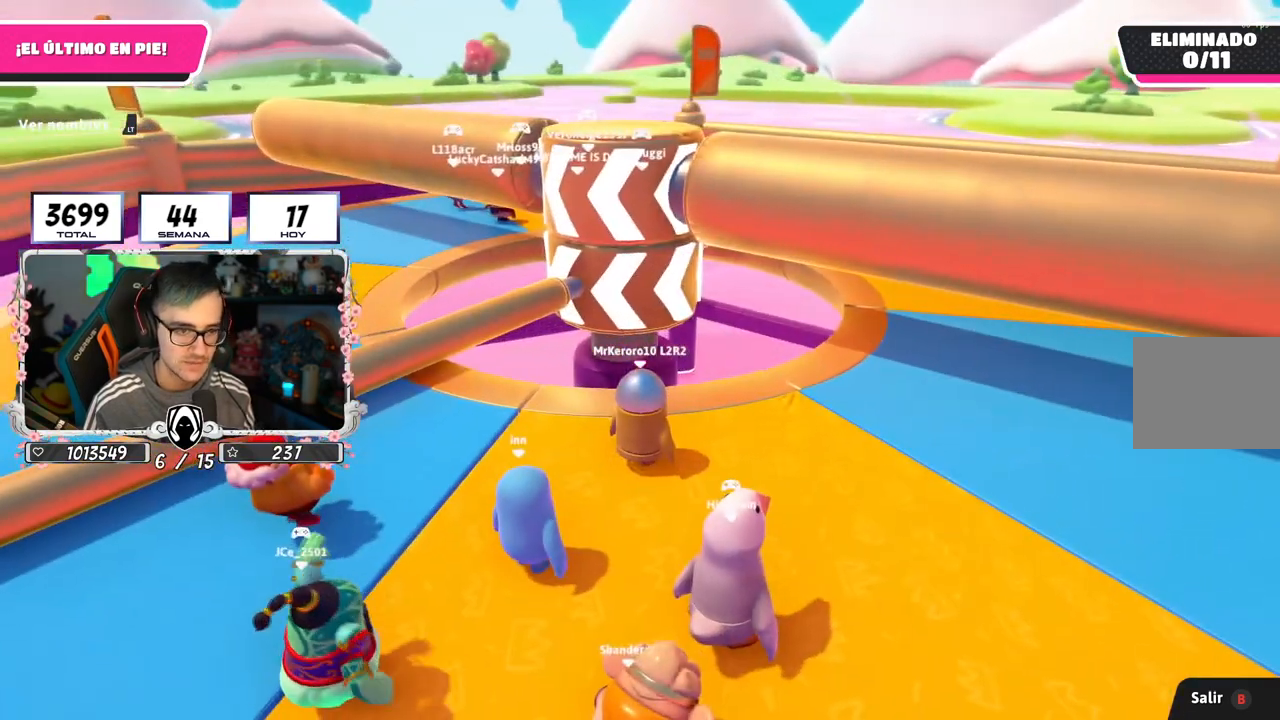
{"buttons": [], "left_stick": "center", "right_stick": "center", "events": [[100, "right_stick", "up-left"], [250, "right_stick", "center"]]}
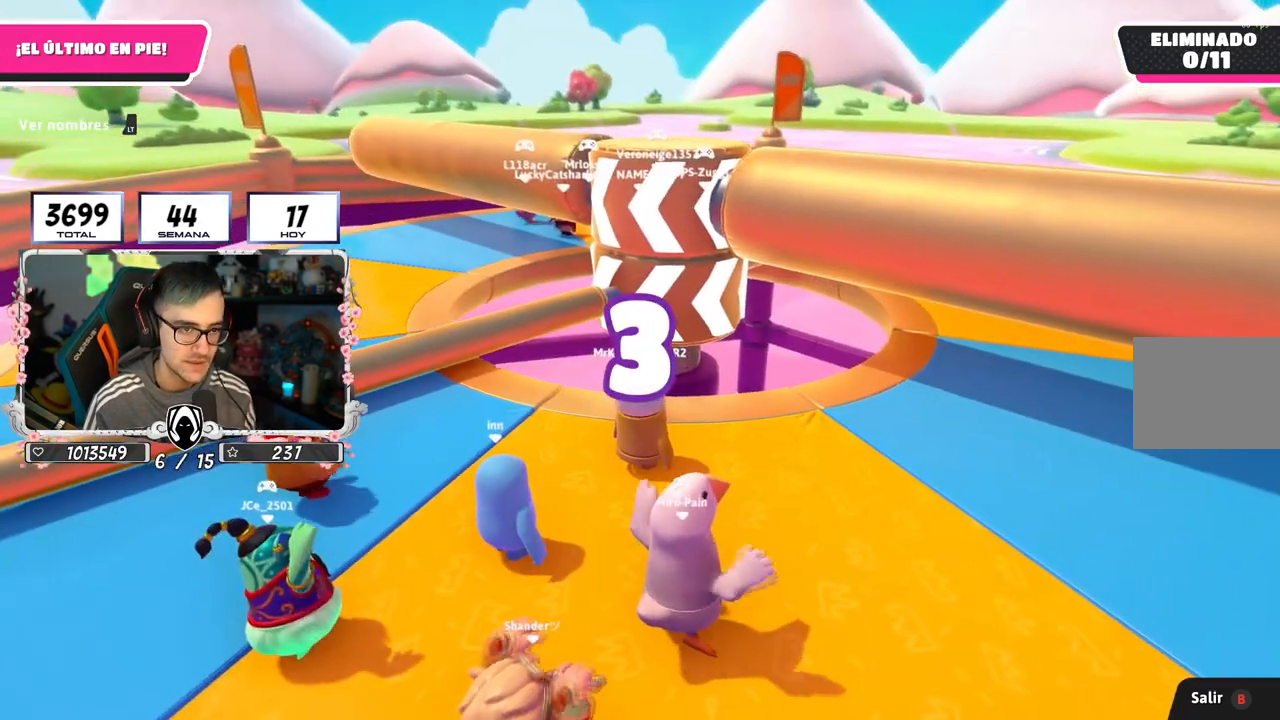
{"buttons": [], "left_stick": "center", "right_stick": "left", "events": [[184, "right_stick", "left"], [367, "left_stick", "right"], [468, "left_stick", "center"]]}
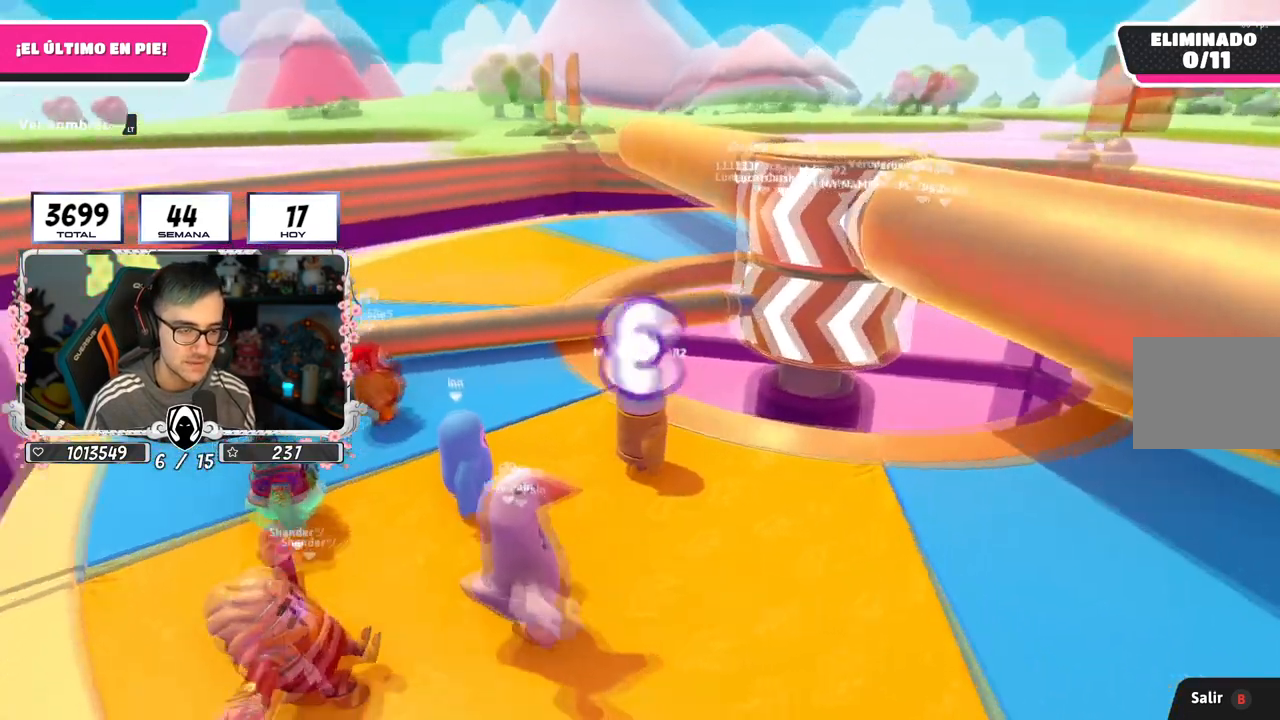
{"buttons": [], "left_stick": "right", "right_stick": "down", "events": [[100, "right_stick", "center"], [417, "left_stick", "right"], [450, "right_stick", "down"]]}
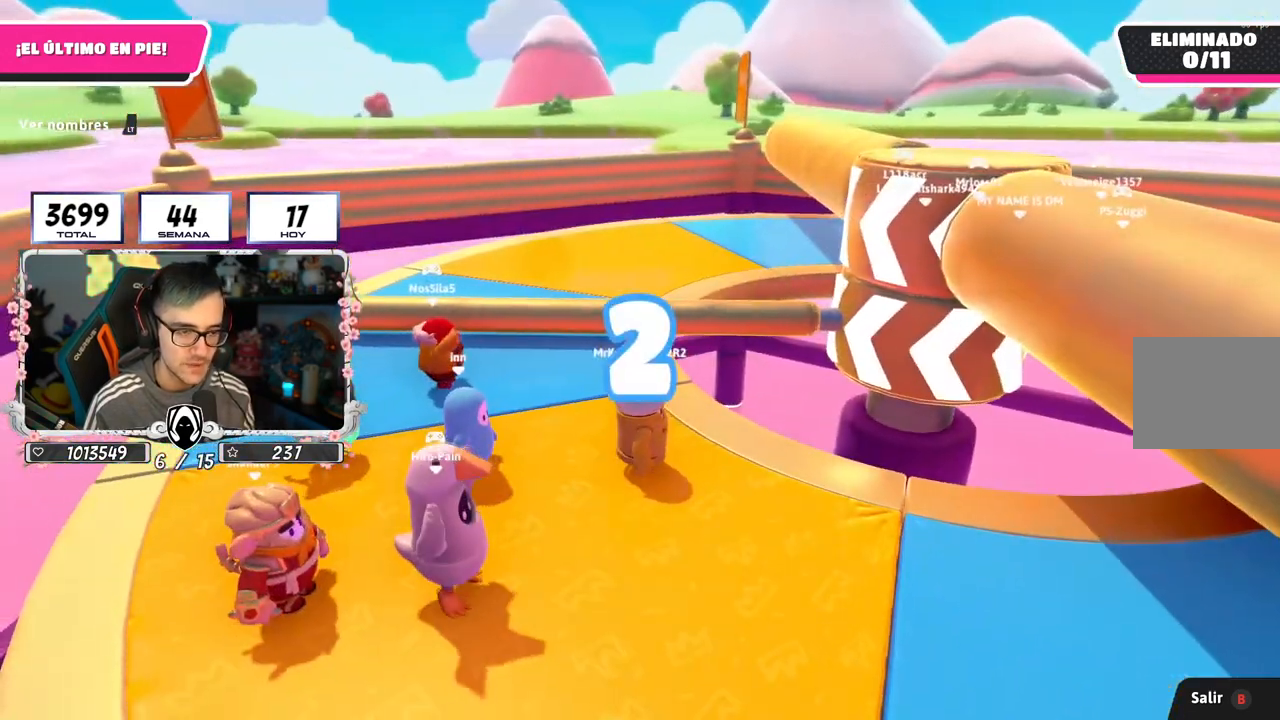
{"buttons": [], "left_stick": "right", "right_stick": "center", "events": [[401, "right_stick", "center"]]}
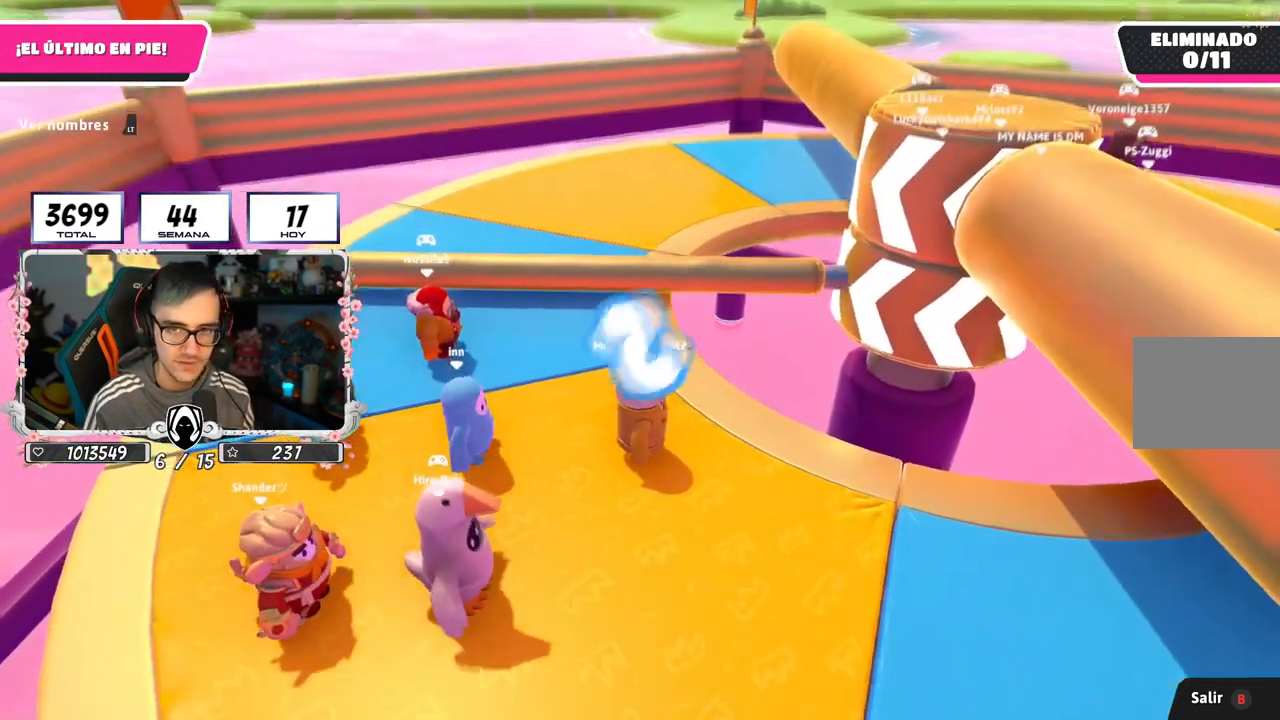
{"buttons": [], "left_stick": "down-right", "right_stick": "down-right", "events": [[50, "right_stick", "down"], [184, "right_stick", "center"], [251, "left_stick", "down-right"], [484, "right_stick", "down-right"]]}
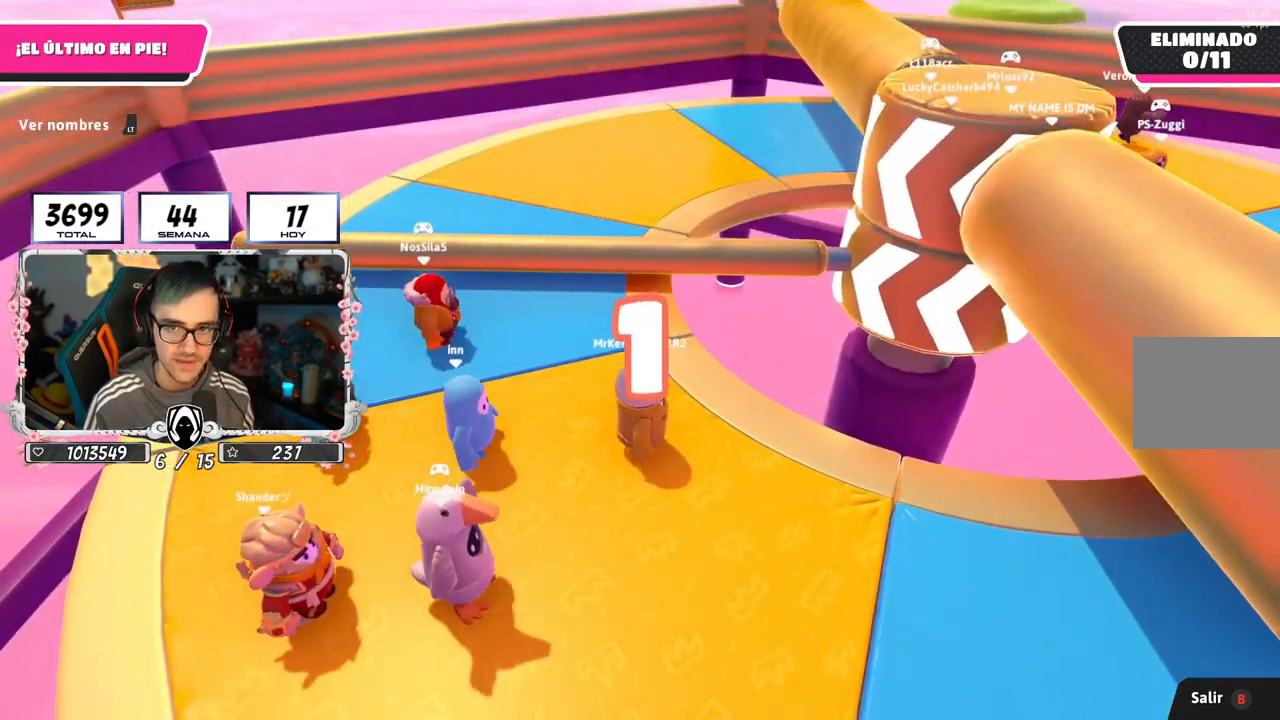
{"buttons": [], "left_stick": "down-right", "right_stick": "center", "events": [[100, "right_stick", "center"], [250, "right_stick", "right"], [333, "right_stick", "center"]]}
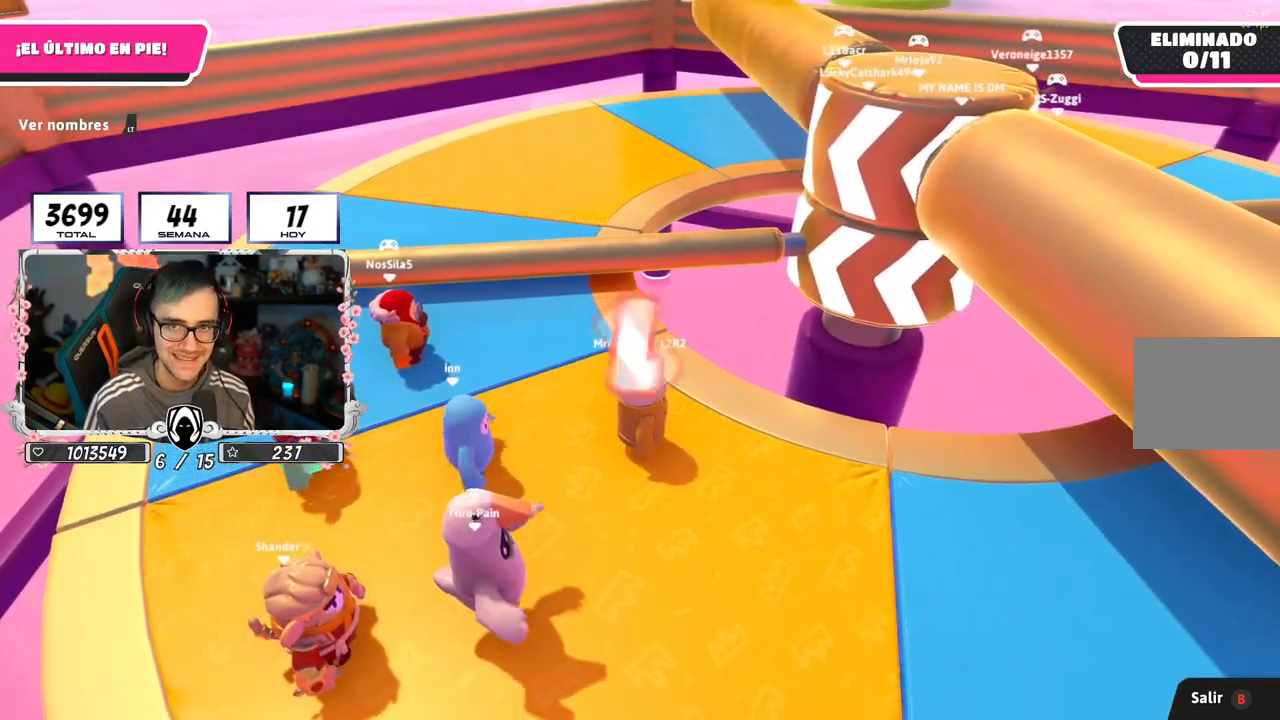
{"buttons": ["CROSS"], "left_stick": "down-right", "right_stick": "center", "events": [[367, "CROSS", "down"]]}
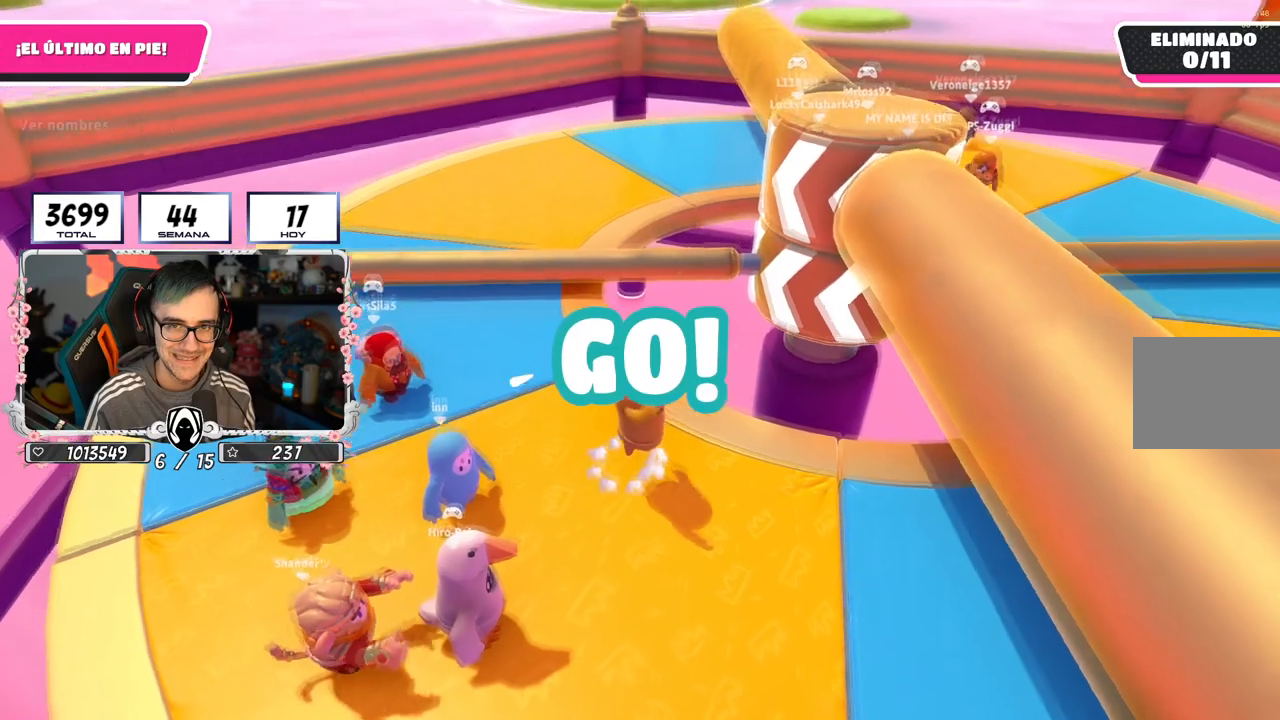
{"buttons": [], "left_stick": "down-right", "right_stick": "center", "events": [[133, "CROSS", "up"]]}
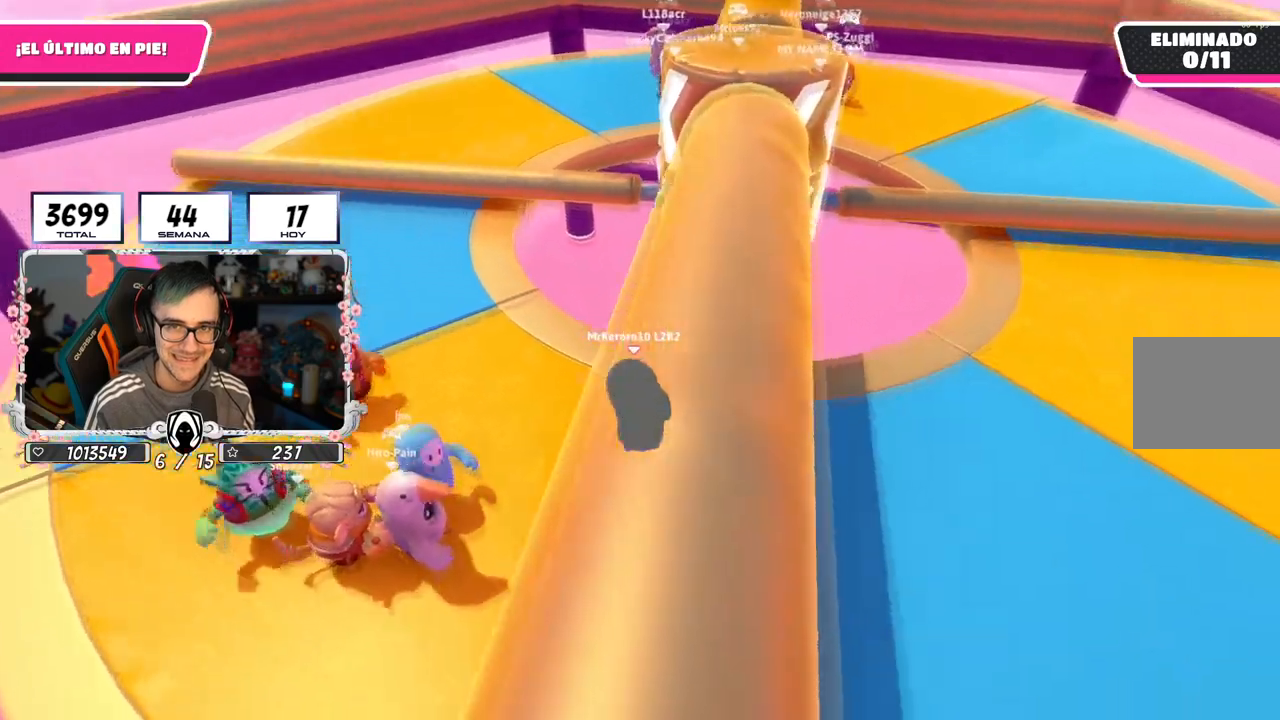
{"buttons": [], "left_stick": "right", "right_stick": "center", "events": [[17, "right_stick", "up"], [301, "left_stick", "right"], [417, "right_stick", "center"]]}
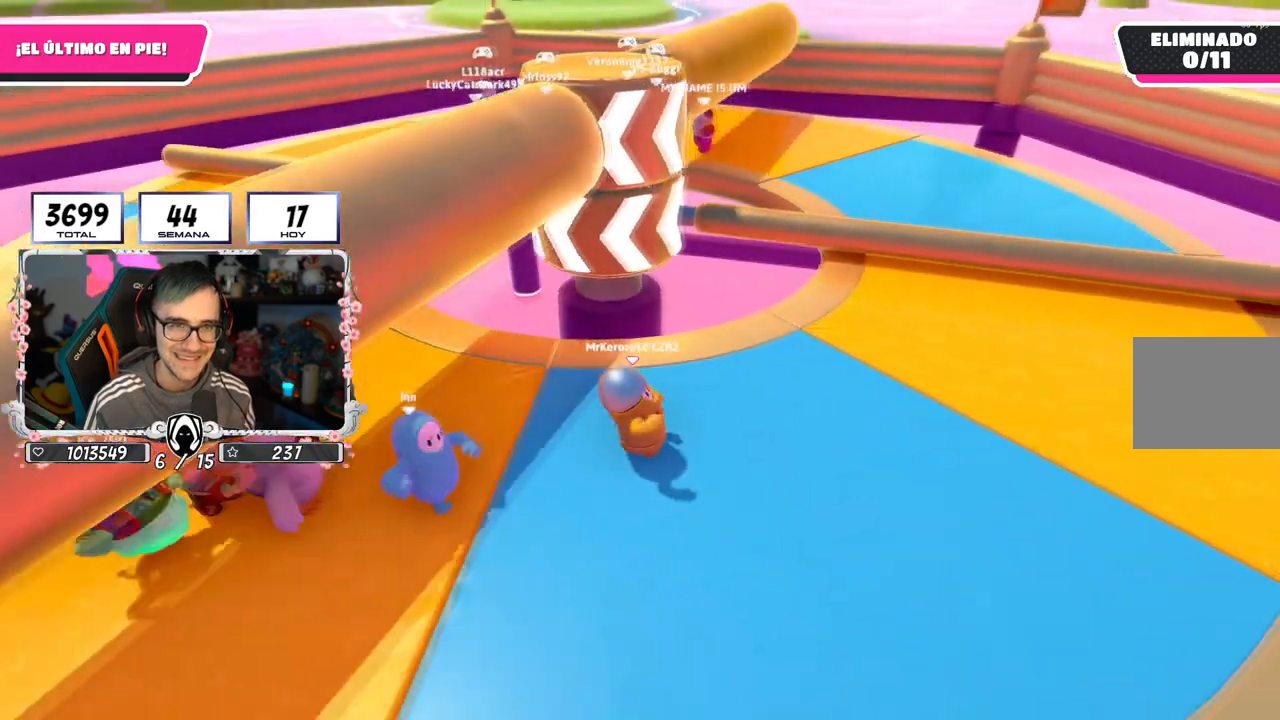
{"buttons": [], "left_stick": "up-right", "right_stick": "center", "events": [[117, "left_stick", "up-right"], [133, "right_stick", "down-left"], [283, "right_stick", "center"]]}
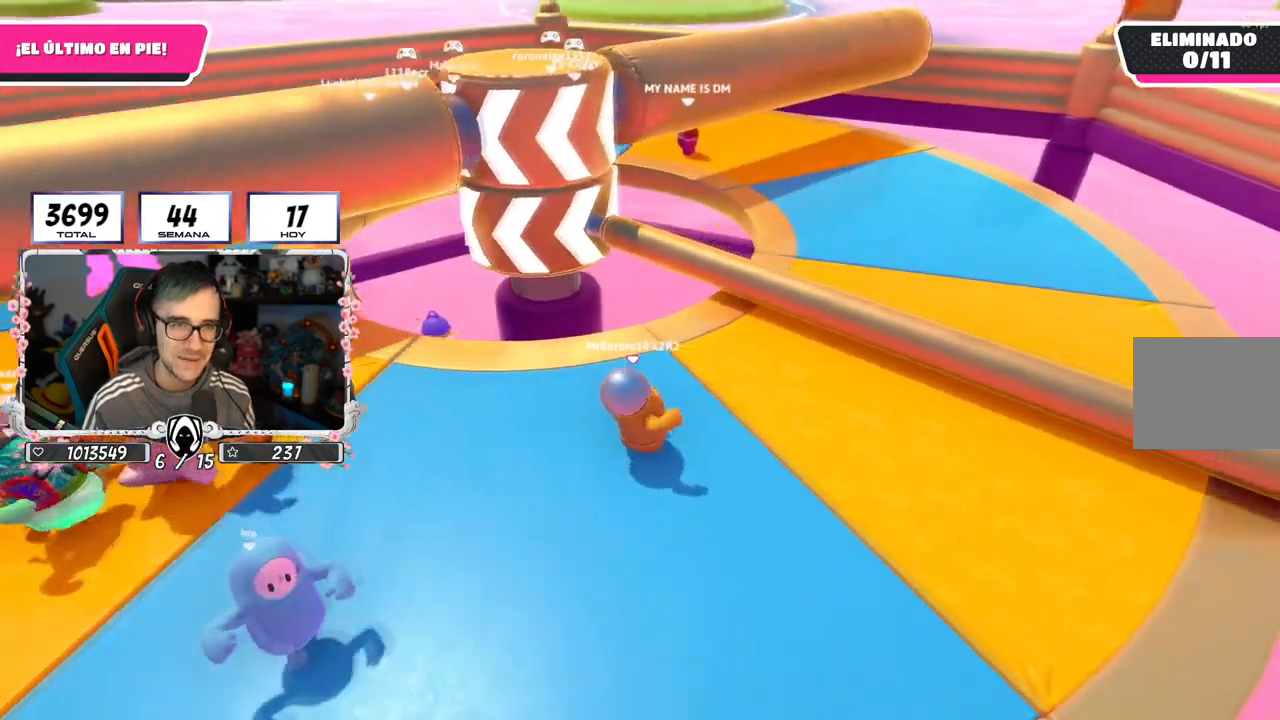
{"buttons": [], "left_stick": "up-right", "right_stick": "down-left", "events": [[134, "CROSS", "down"], [301, "CROSS", "up"], [367, "right_stick", "down-left"]]}
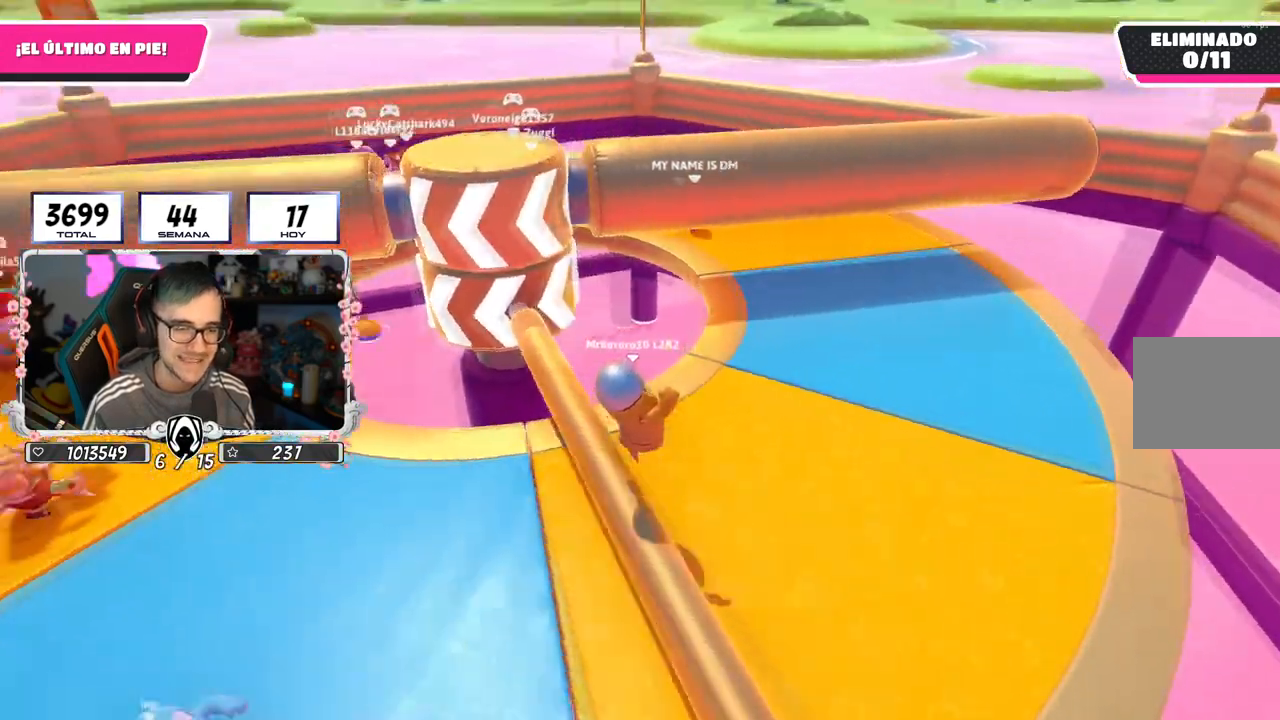
{"buttons": [], "left_stick": "down-right", "right_stick": "down-left", "events": [[67, "right_stick", "center"], [100, "L2", "down"], [267, "L2", "up"], [283, "CROSS", "down"], [467, "CROSS", "up"], [484, "right_stick", "down-left"], [500, "left_stick", "down-right"]]}
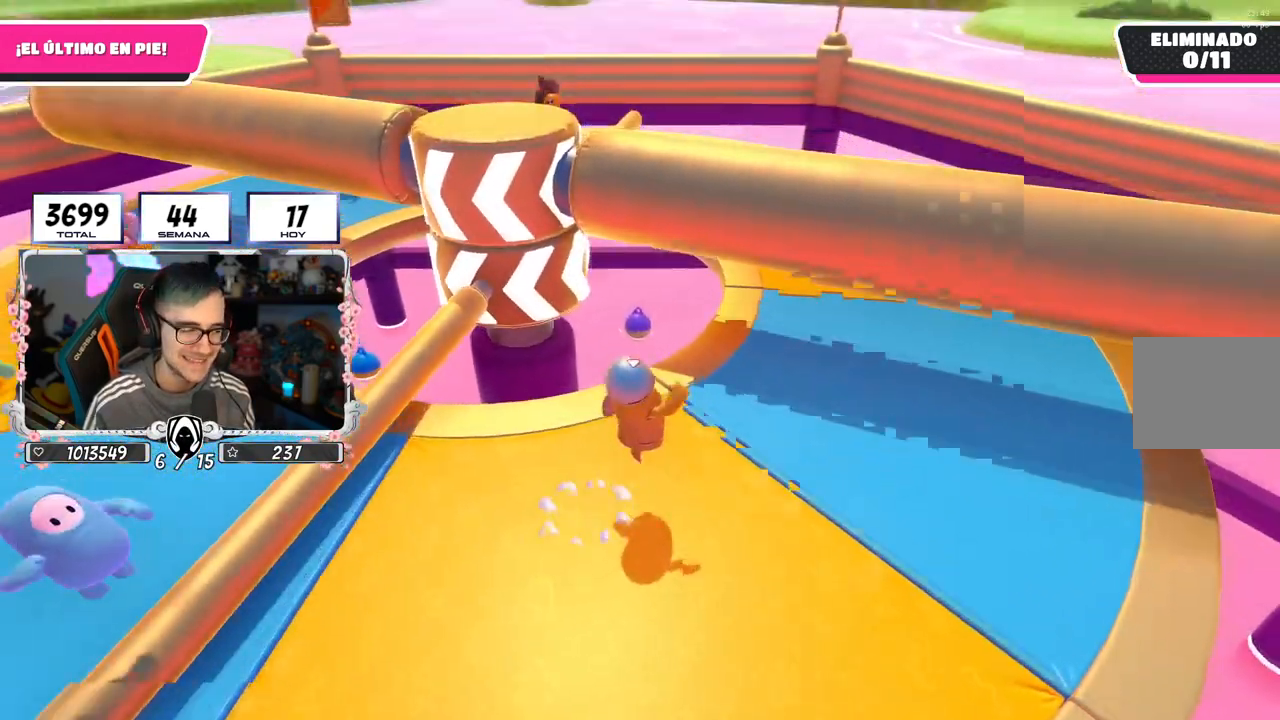
{"buttons": [], "left_stick": "up-right", "right_stick": "up-left", "events": [[17, "right_stick", "left"], [67, "left_stick", "down-left"], [184, "right_stick", "center"], [217, "left_stick", "up"], [301, "left_stick", "up-right"], [451, "right_stick", "up-left"]]}
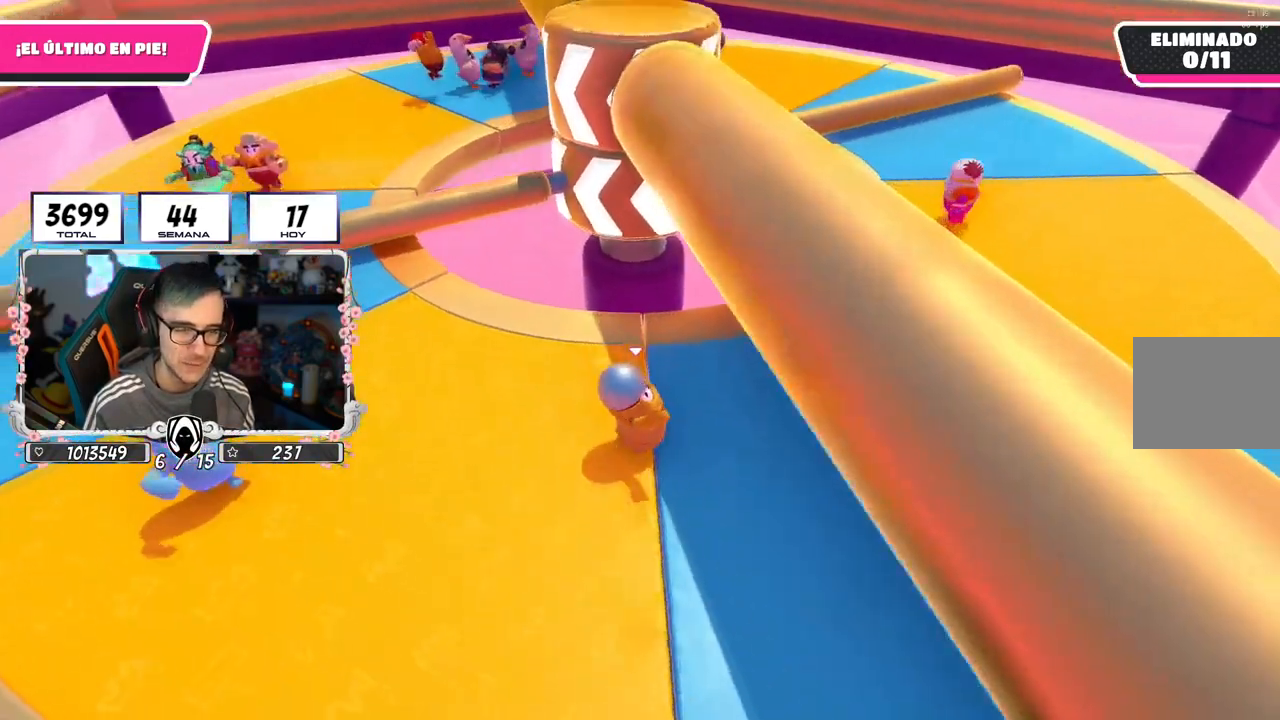
{"buttons": ["CROSS"], "left_stick": "down", "right_stick": "center", "events": [[83, "right_stick", "center"], [250, "right_stick", "left"], [350, "right_stick", "center"], [450, "CROSS", "down"], [500, "left_stick", "down"]]}
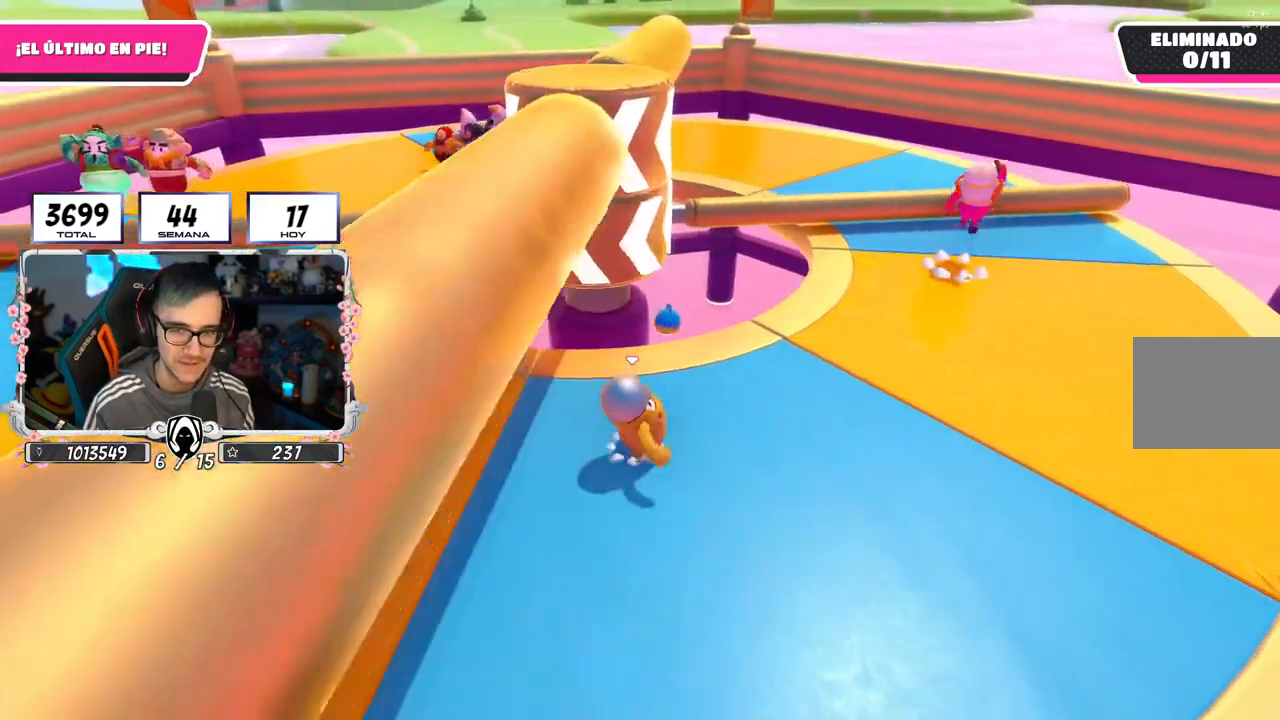
{"buttons": [], "left_stick": "down-left", "right_stick": "center", "events": [[17, "left_stick", "down-left"], [134, "CROSS", "up"], [134, "left_stick", "up-left"], [200, "right_stick", "down"], [317, "left_stick", "up-right"], [384, "left_stick", "down-right"], [434, "left_stick", "down-left"], [451, "right_stick", "center"]]}
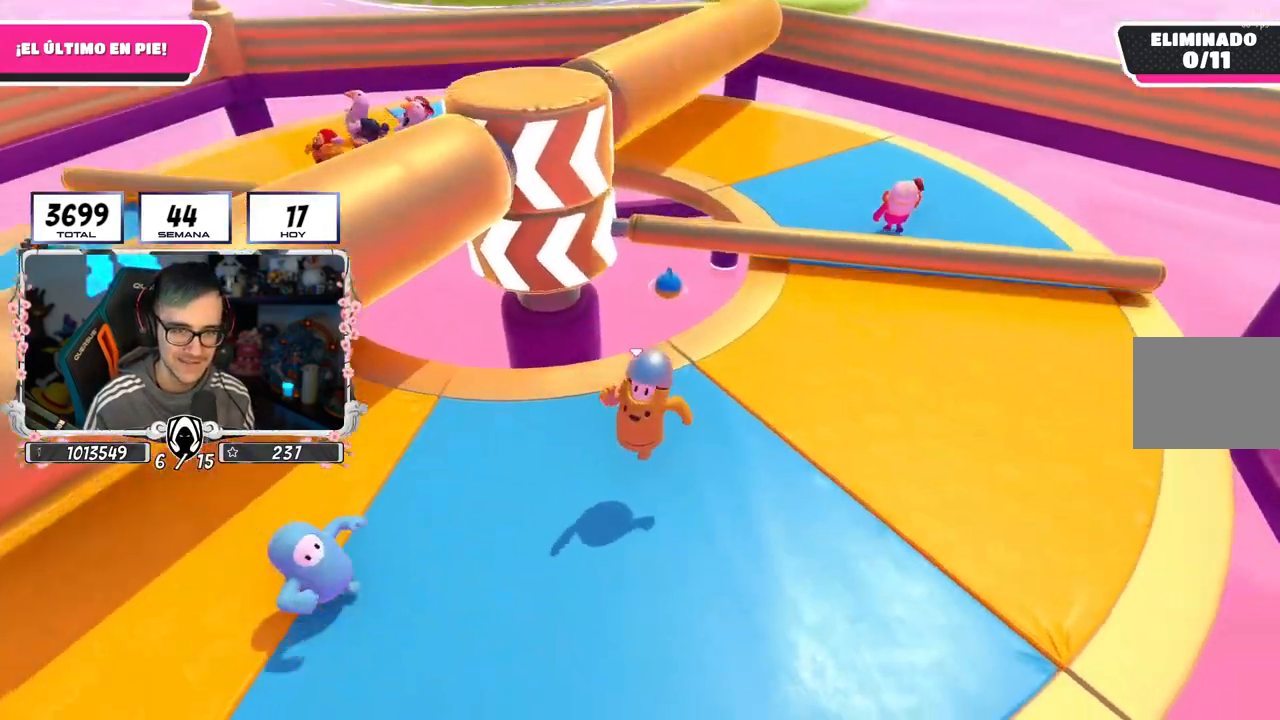
{"buttons": [], "left_stick": "left", "right_stick": "center", "events": [[83, "left_stick", "center"], [117, "CROSS", "down"], [133, "left_stick", "up-right"], [233, "left_stick", "left"], [300, "L2", "down"], [384, "CROSS", "up"], [467, "L2", "up"]]}
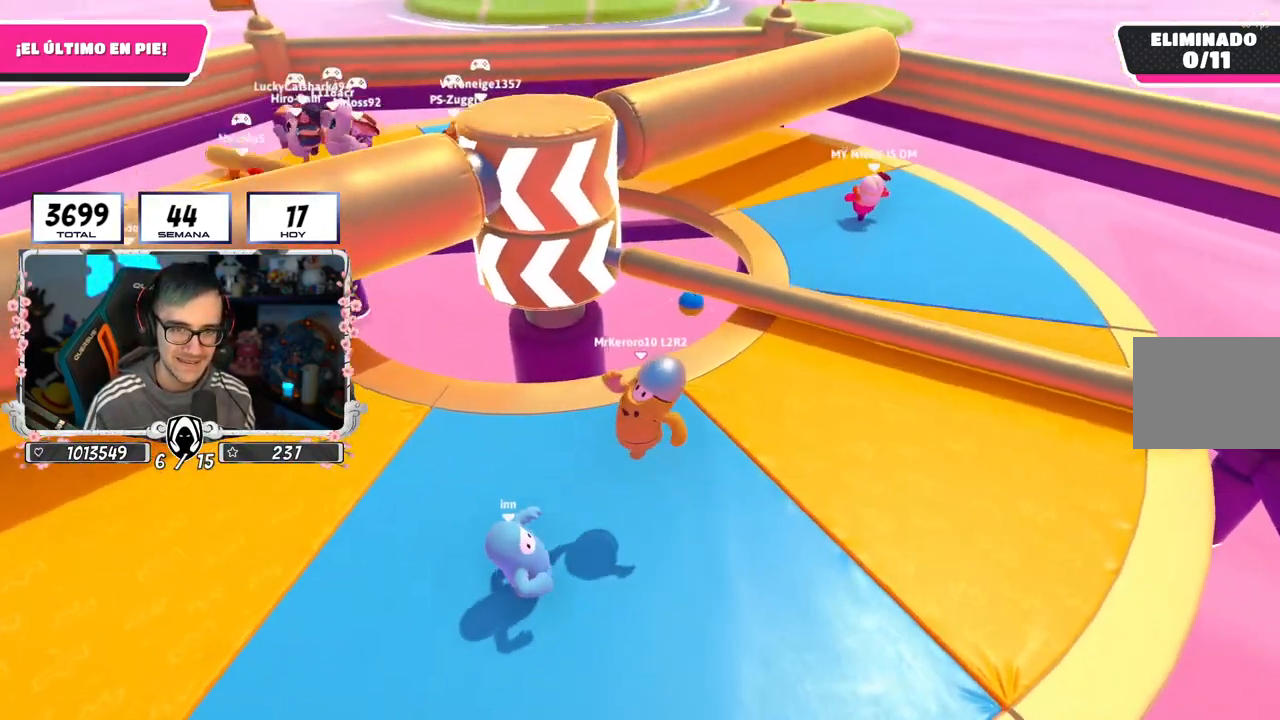
{"buttons": ["CROSS"], "left_stick": "down-right", "right_stick": "center"}
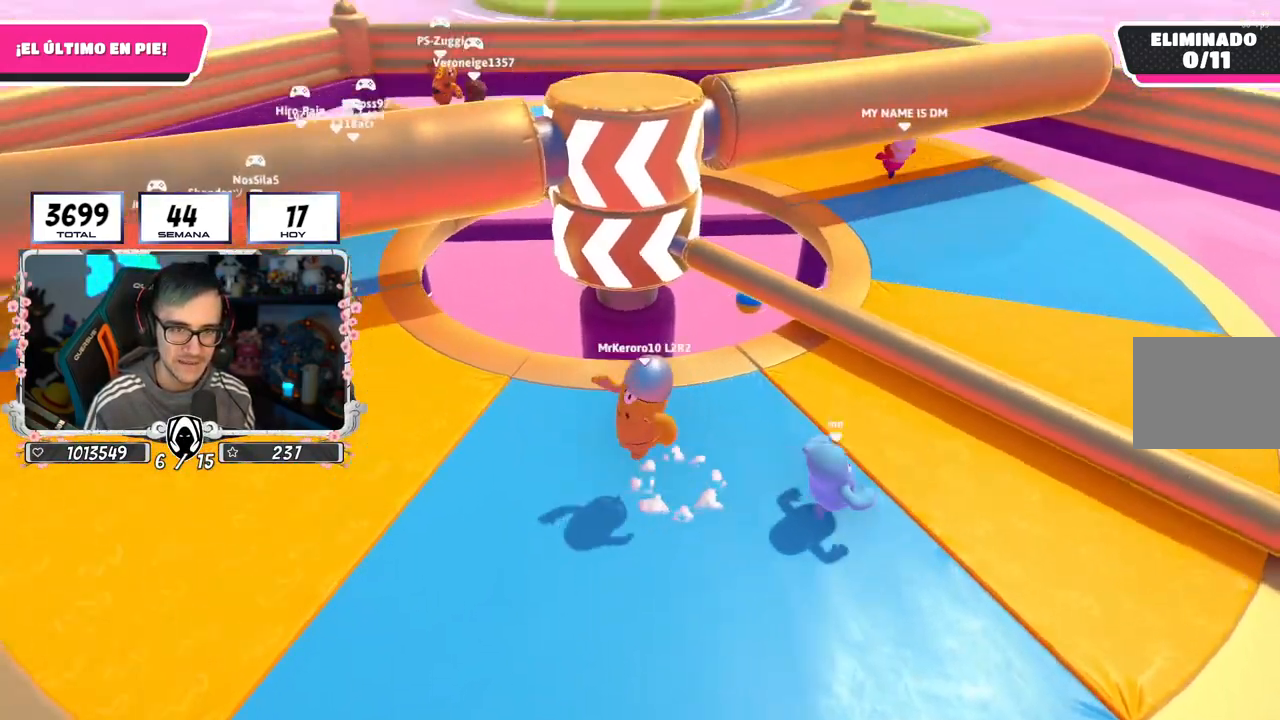
{"buttons": [], "left_stick": "right", "right_stick": "center", "events": [[33, "CROSS", "up"], [67, "left_stick", "right"], [83, "L2", "down"], [267, "L2", "up"], [267, "right_stick", "up-left"], [384, "right_stick", "center"]]}
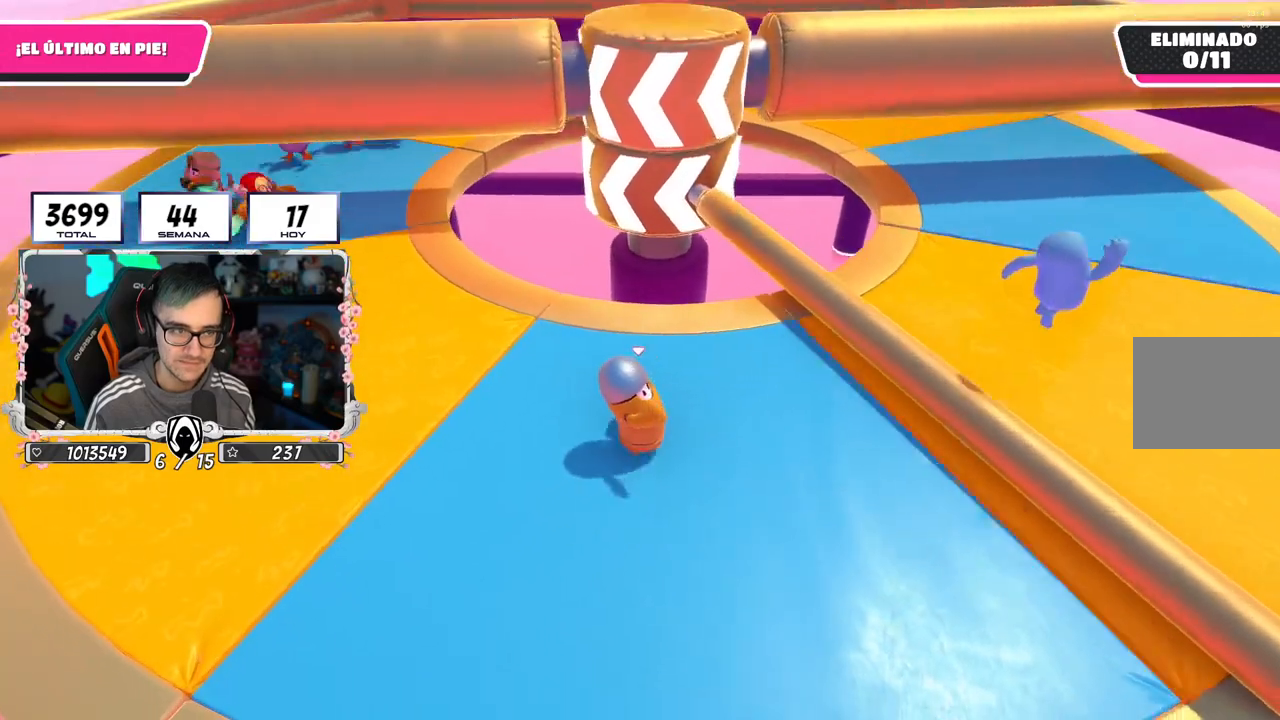
{"buttons": [], "left_stick": "right", "right_stick": "left", "events": [[184, "CROSS", "down"], [334, "CROSS", "up"], [434, "right_stick", "left"]]}
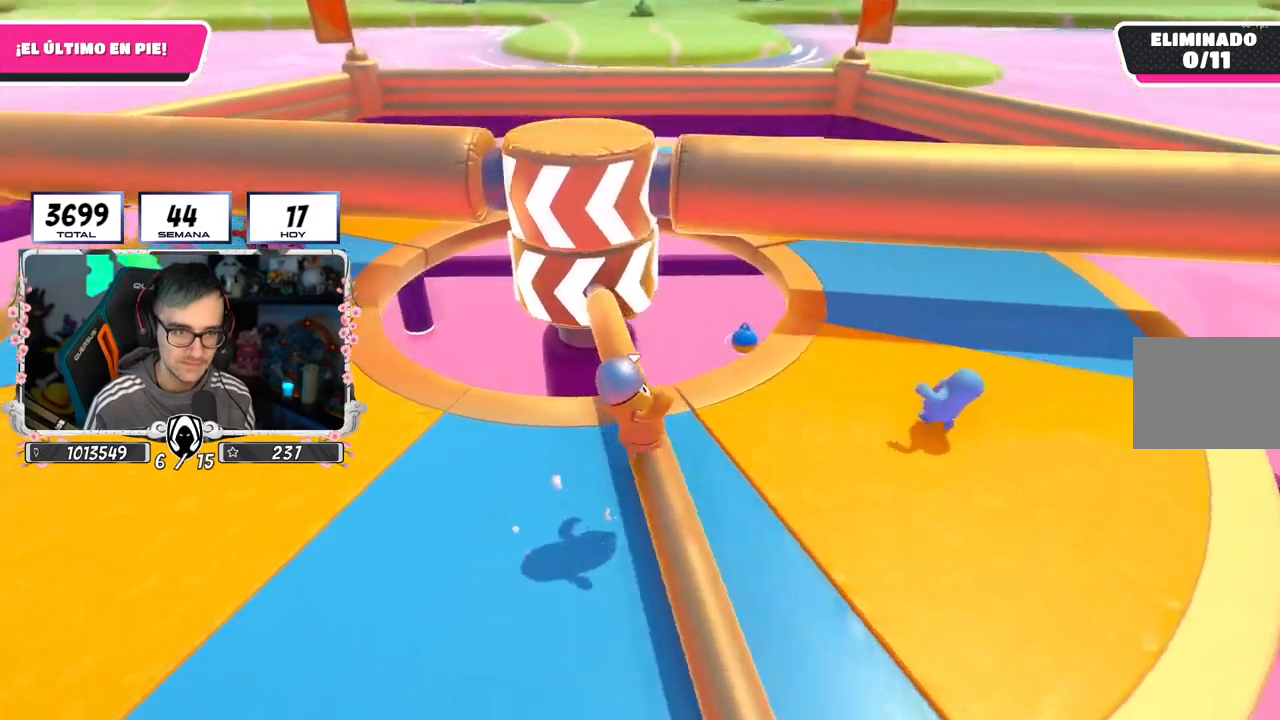
{"buttons": ["CROSS"], "left_stick": "down-right", "right_stick": "center", "events": [[33, "left_stick", "down"], [67, "right_stick", "center"], [133, "left_stick", "left"], [367, "CROSS", "down"], [467, "left_stick", "down-right"]]}
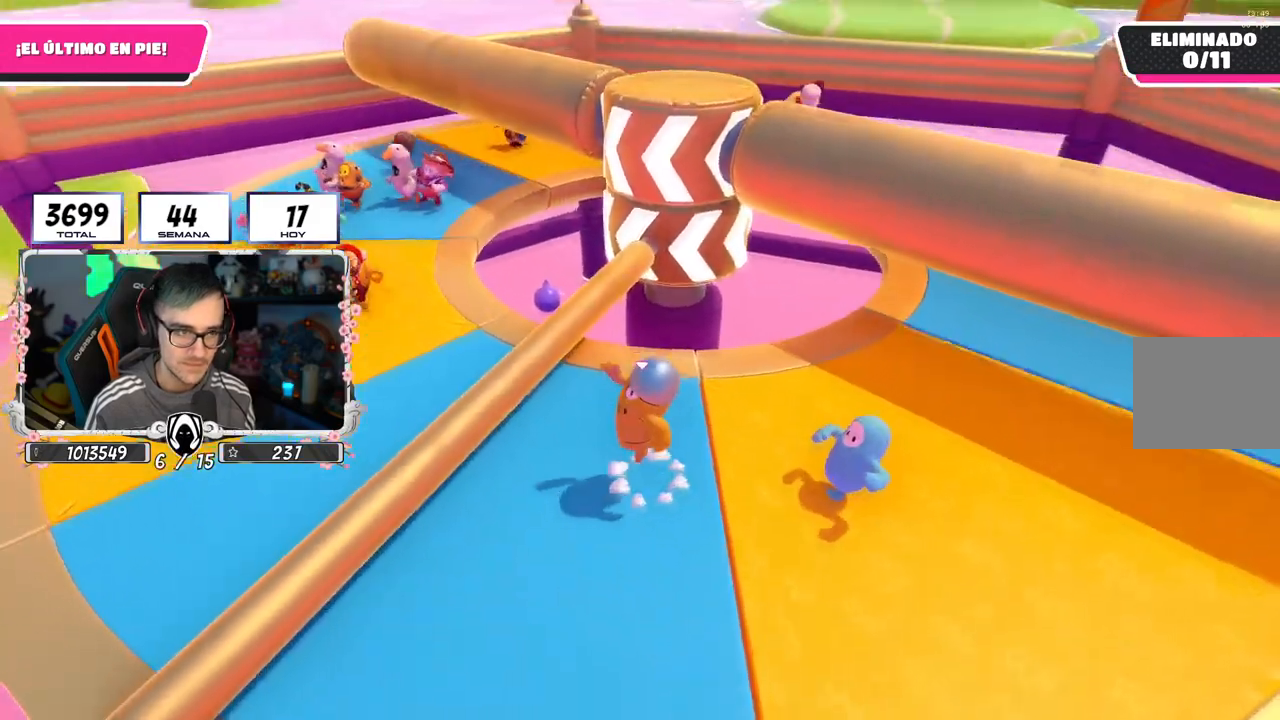
{"buttons": [], "left_stick": "down-left", "right_stick": "center", "events": [[100, "left_stick", "down-left"], [117, "CROSS", "up"], [234, "left_stick", "center"], [234, "right_stick", "down-right"], [284, "left_stick", "right"], [367, "right_stick", "center"], [434, "left_stick", "down-left"]]}
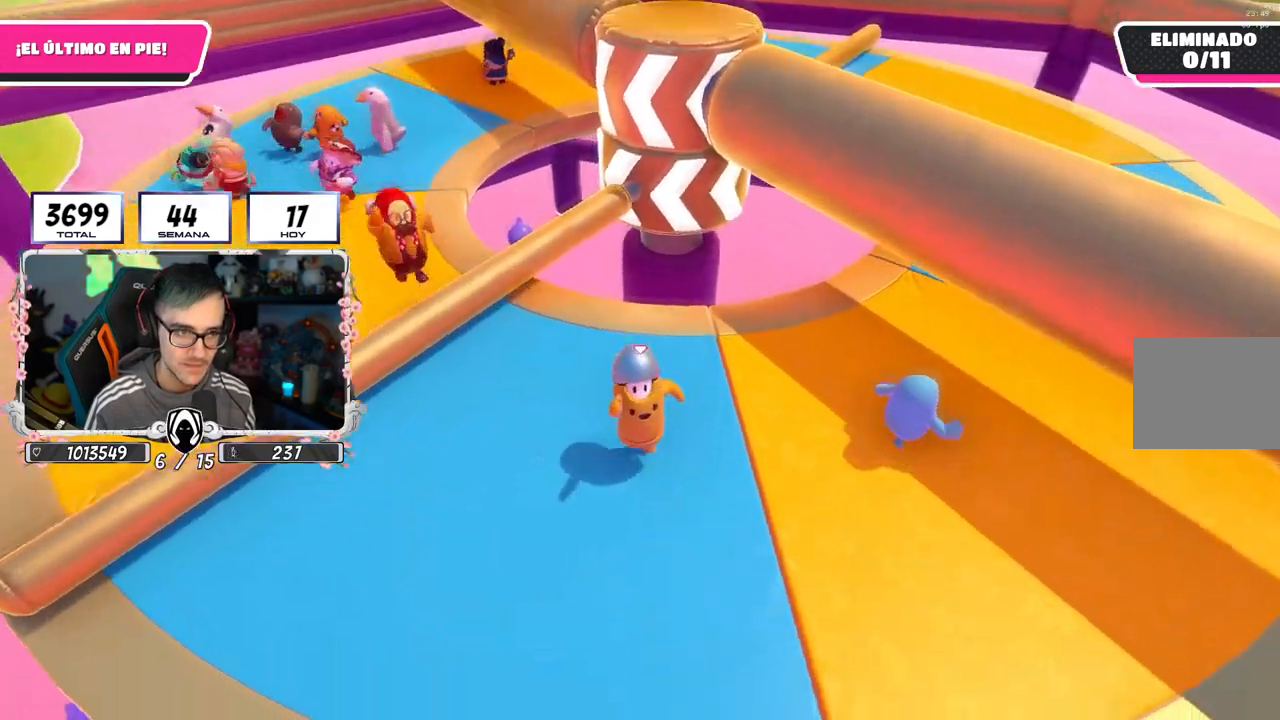
{"buttons": [], "left_stick": "down-right", "right_stick": "center", "events": [[33, "CROSS", "down"], [100, "left_stick", "right"], [150, "L2", "down"], [267, "left_stick", "left"], [317, "CROSS", "up"], [333, "L2", "up"], [417, "left_stick", "down-right"]]}
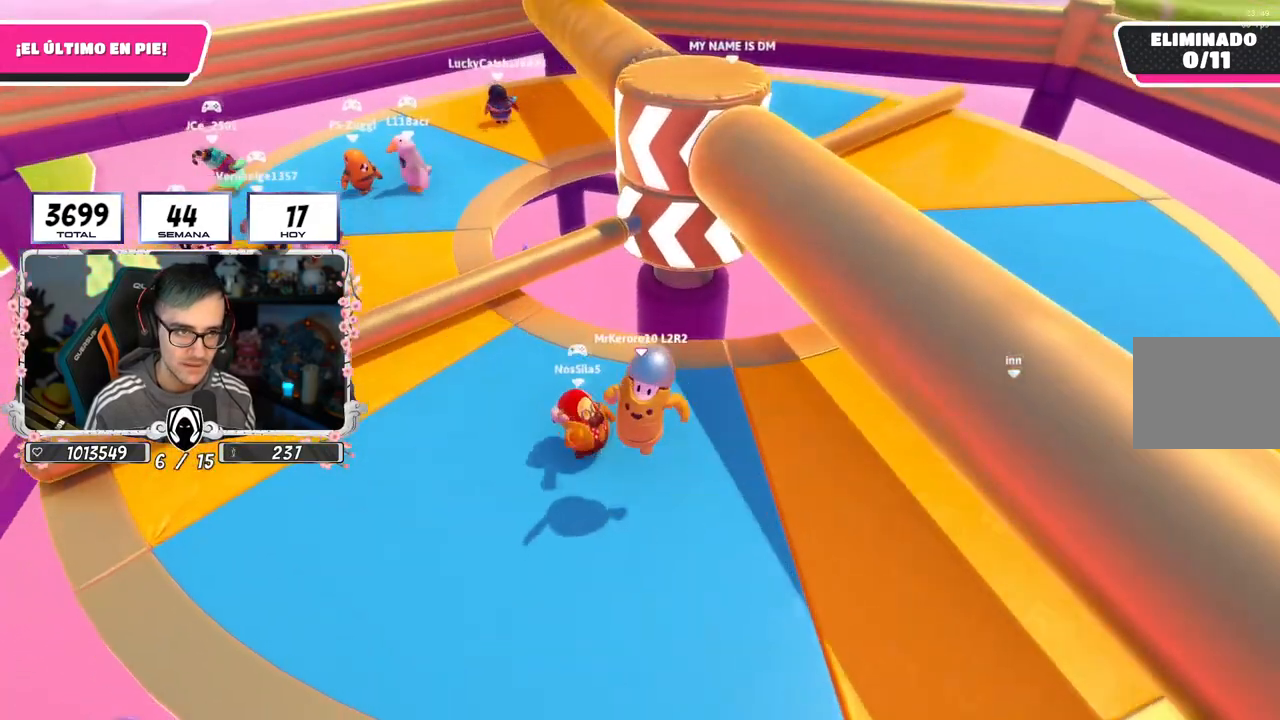
{"buttons": [], "left_stick": "down-left", "right_stick": "center", "events": [[117, "left_stick", "down-left"], [217, "left_stick", "up-left"], [267, "left_stick", "up"], [317, "CROSS", "down"], [401, "left_stick", "down-left"], [417, "CROSS", "up"]]}
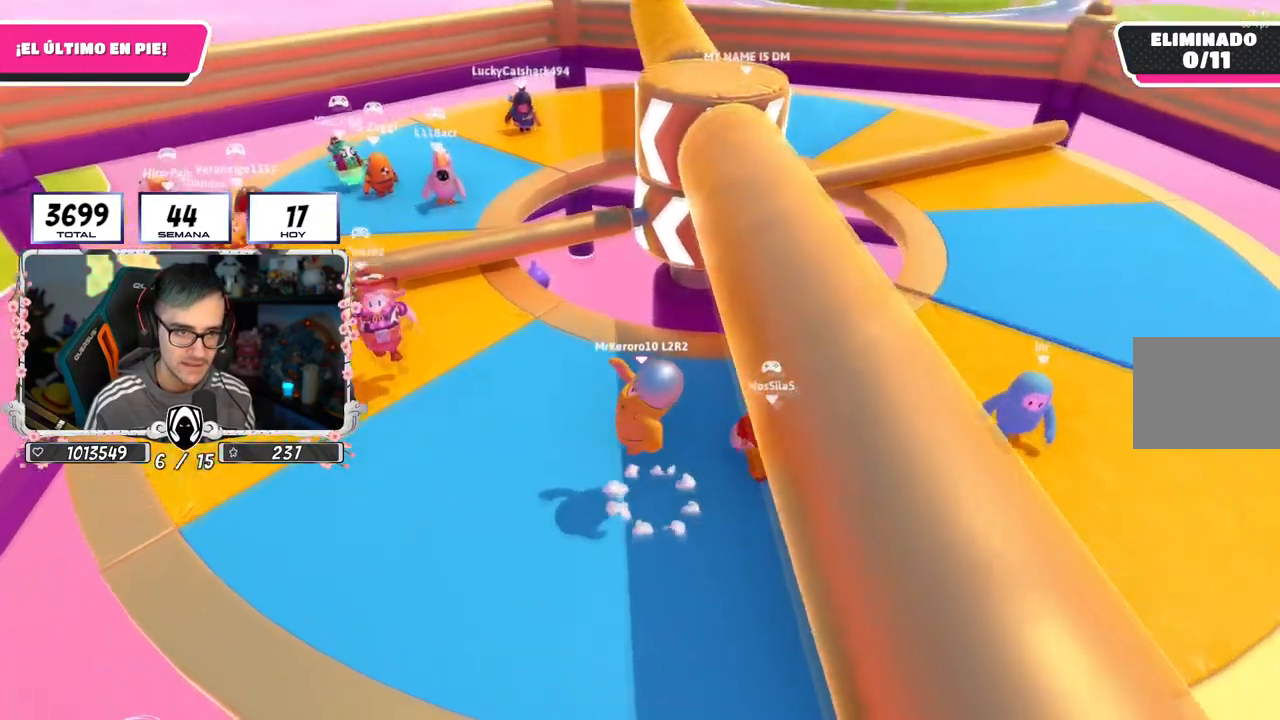
{"buttons": [], "left_stick": "right", "right_stick": "center", "events": [[33, "left_stick", "down-right"], [183, "left_stick", "down-left"], [267, "left_stick", "center"], [317, "left_stick", "right"]]}
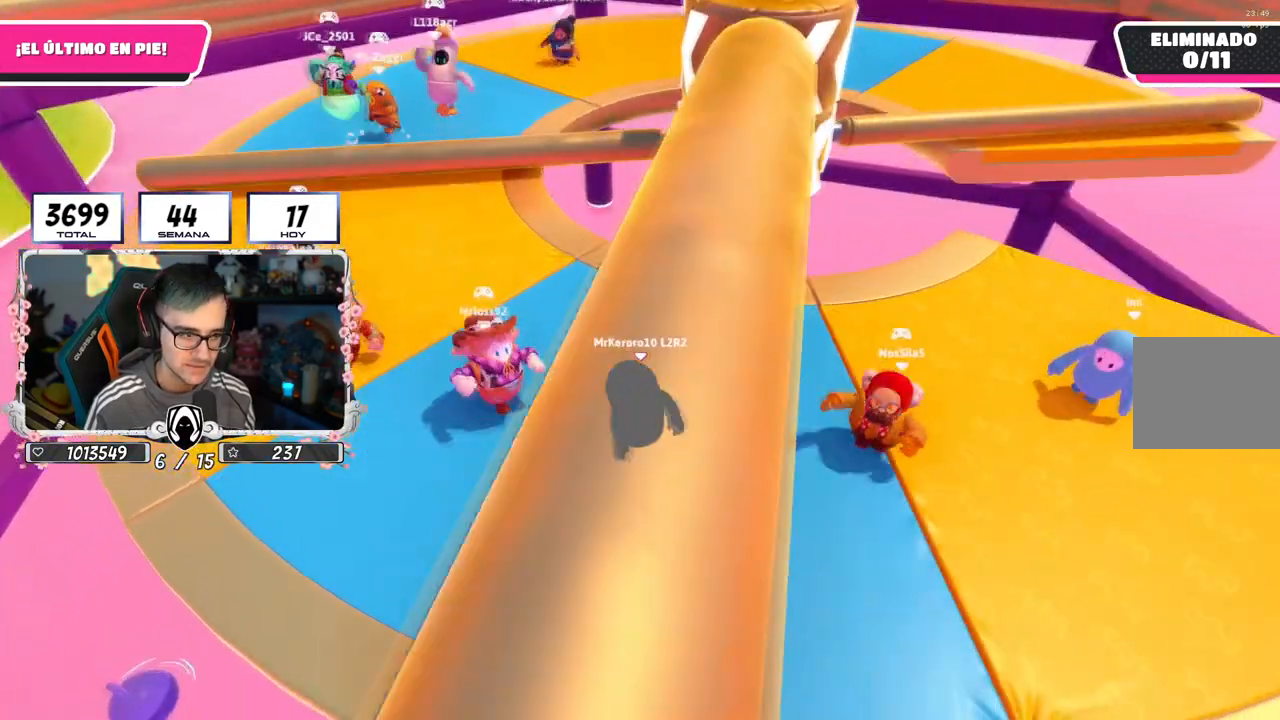
{"buttons": ["CROSS"], "left_stick": "down-left", "right_stick": "center", "events": [[417, "CROSS", "down"], [484, "left_stick", "down-left"]]}